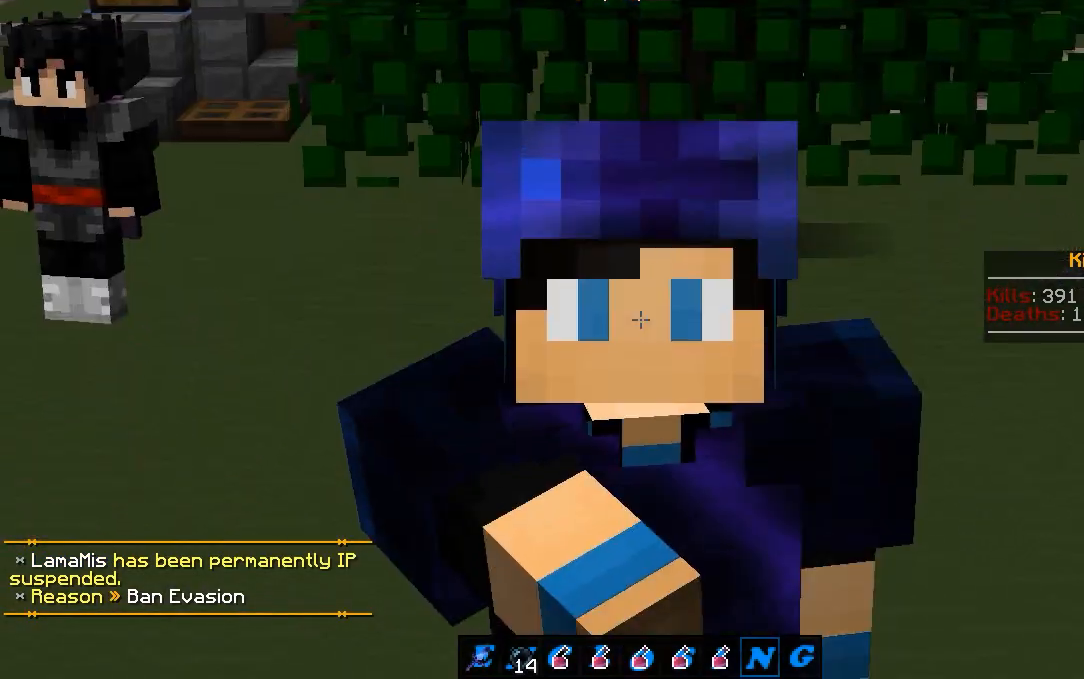
Gameplay with keyboard and mouse; each line is a JSON object with the keys and mouse buttons held at the frame after it. "events" lists presses ("down") and releases ("up") of "a", "d", "s", "w", "mouse_left" and "mouse_right" between this image and that frame as [ms after this image, input, new state], when the widget could be followed in between. "mouse_left", "mouse_right" = the "left", "right" buttons of the "mouse" list. No other keys are recorded. Fast repeated clicks can show as one long hold. Mouse movement is not recorded.
{"keys": [], "mouse": [], "events": [[83, "mouse_left", "up"], [117, "mouse_left", "down"], [183, "mouse_left", "up"], [500, "w", "up"]]}
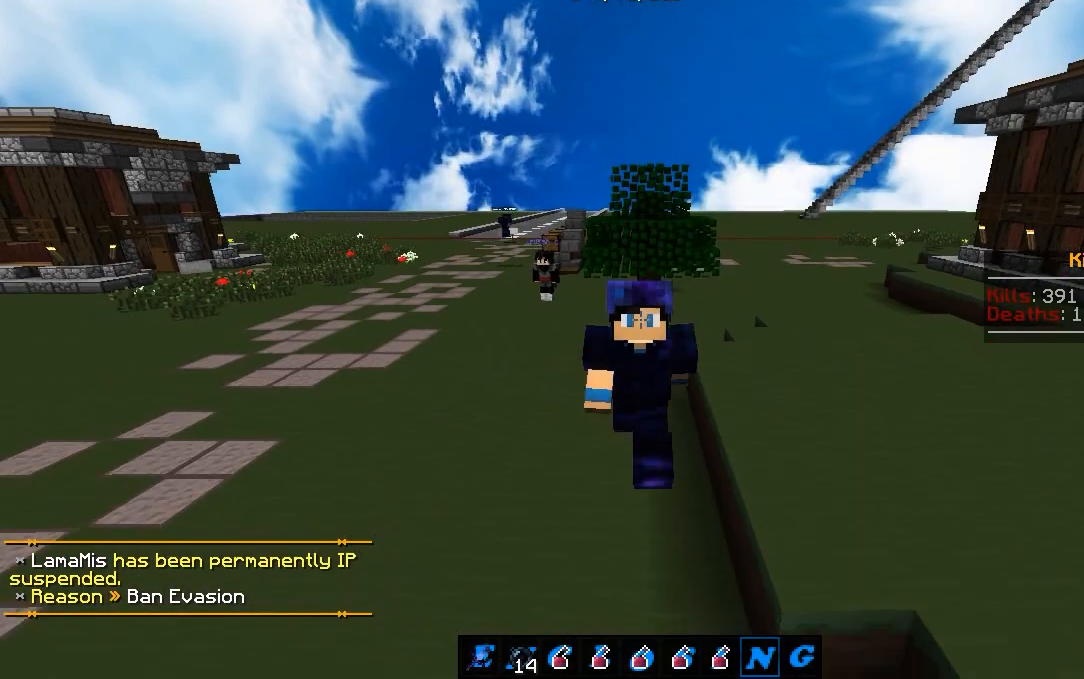
{"keys": [], "mouse": [], "events": []}
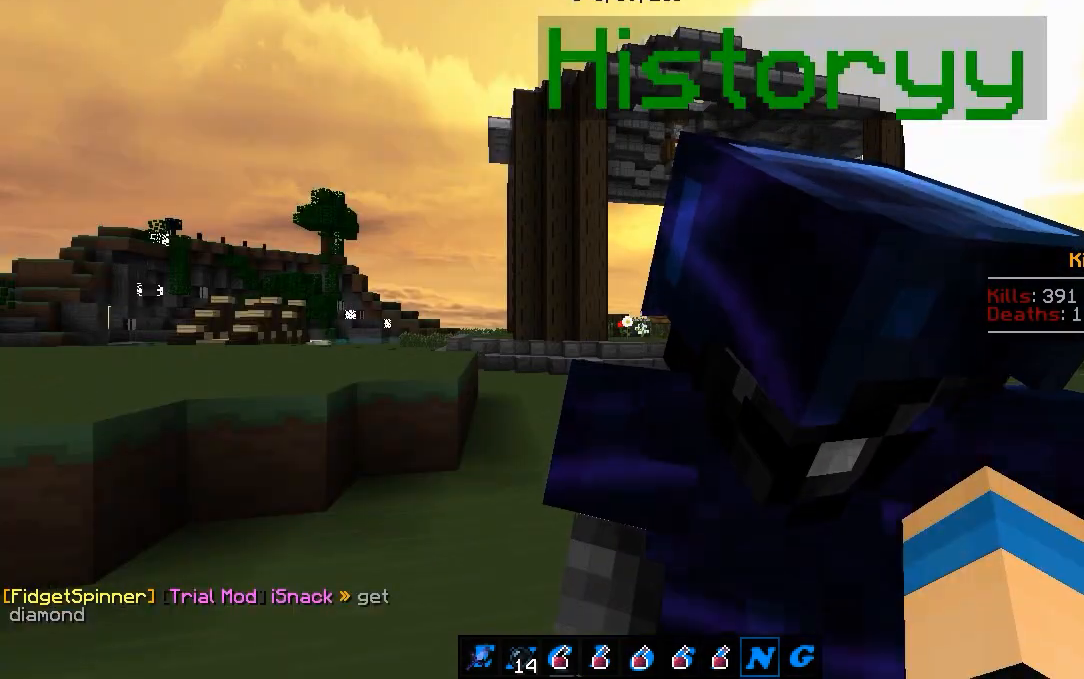
{"keys": [], "mouse": [], "events": []}
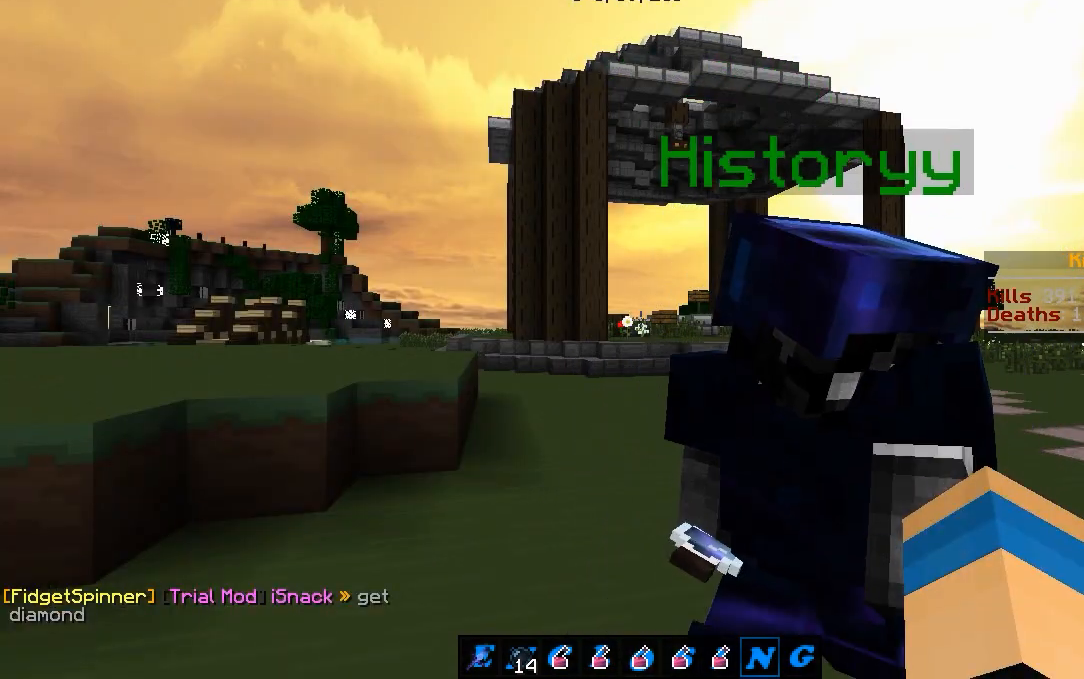
{"keys": [], "mouse": [], "events": []}
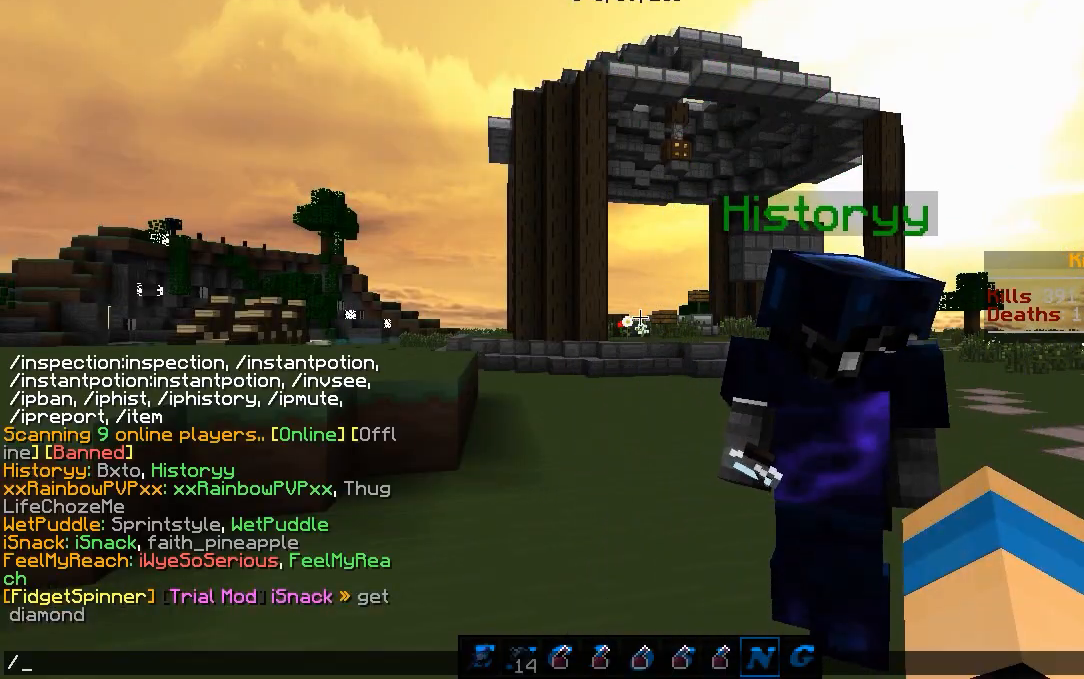
{"keys": [], "mouse": [], "events": []}
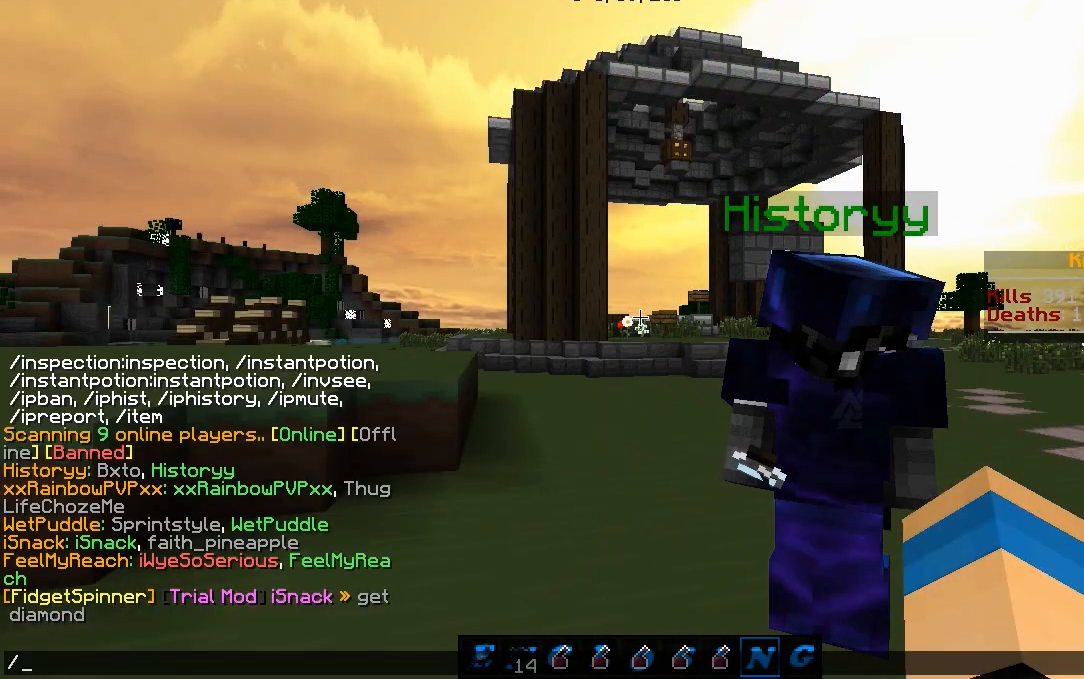
{"keys": [], "mouse": [], "events": [[233, "a", "down"], [317, "a", "up"]]}
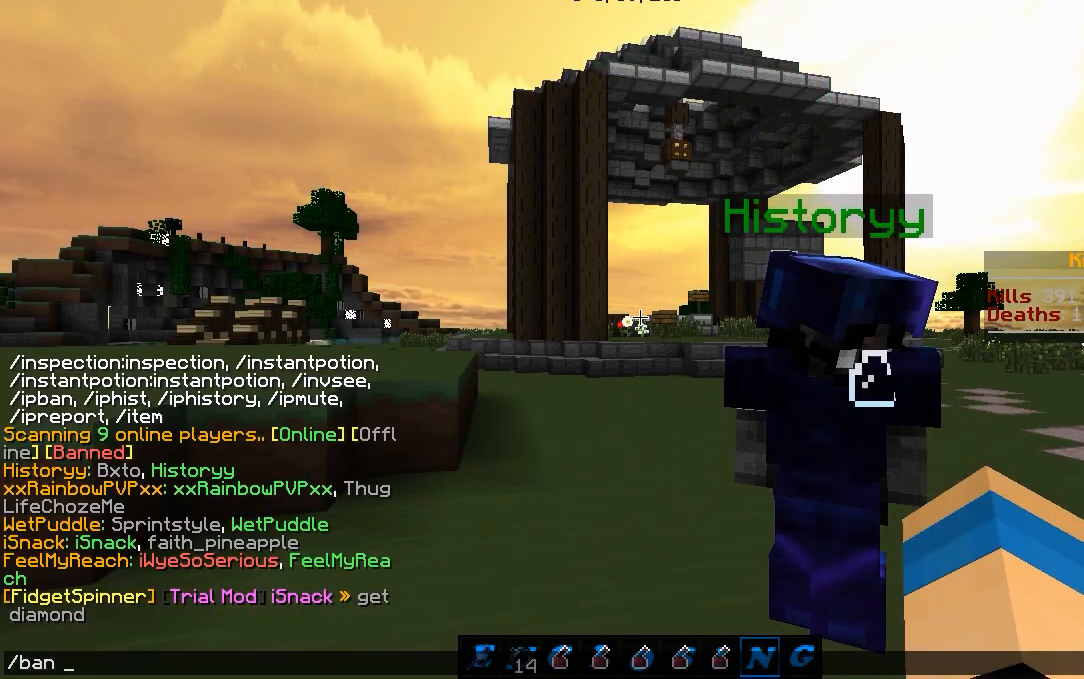
{"keys": [], "mouse": [], "events": []}
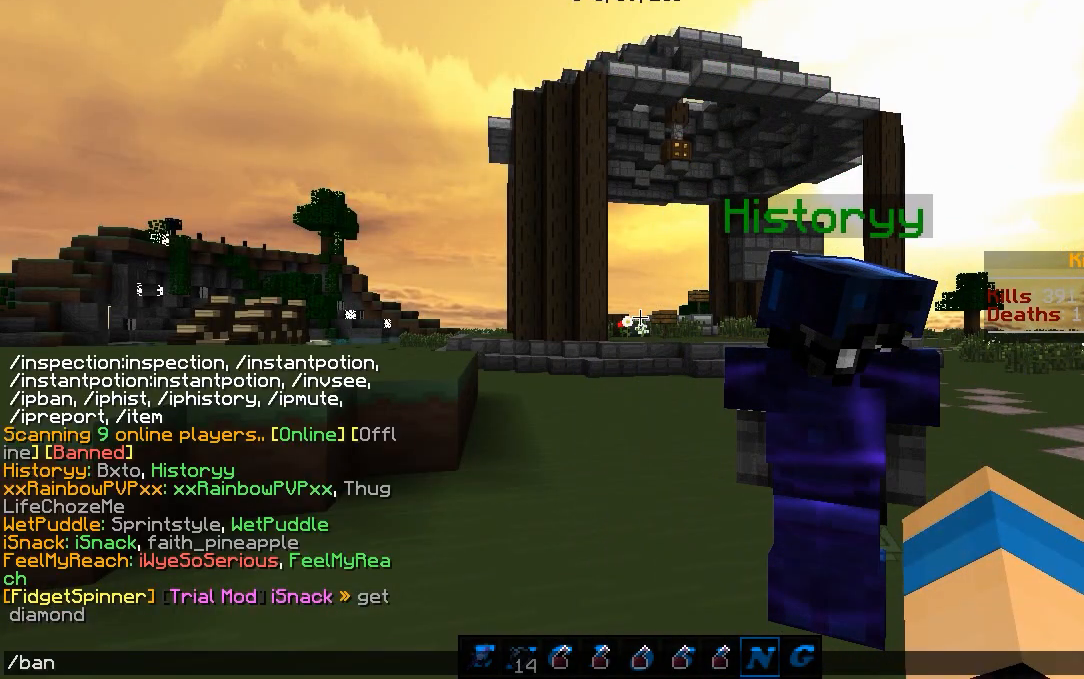
{"keys": [], "mouse": [], "events": []}
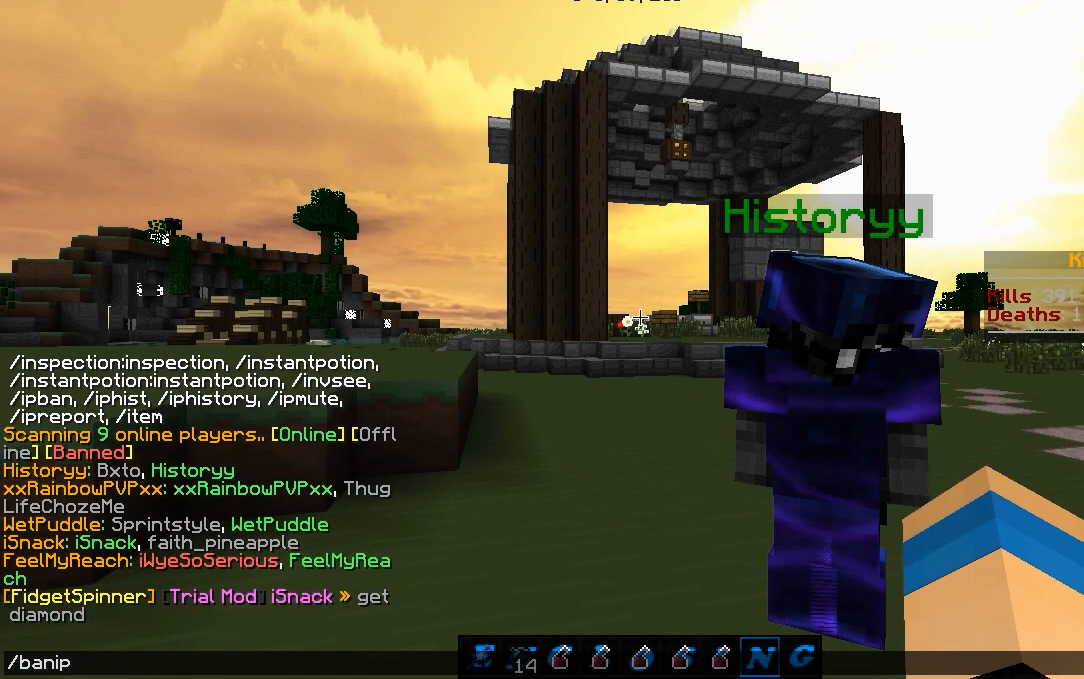
{"keys": [], "mouse": [], "events": []}
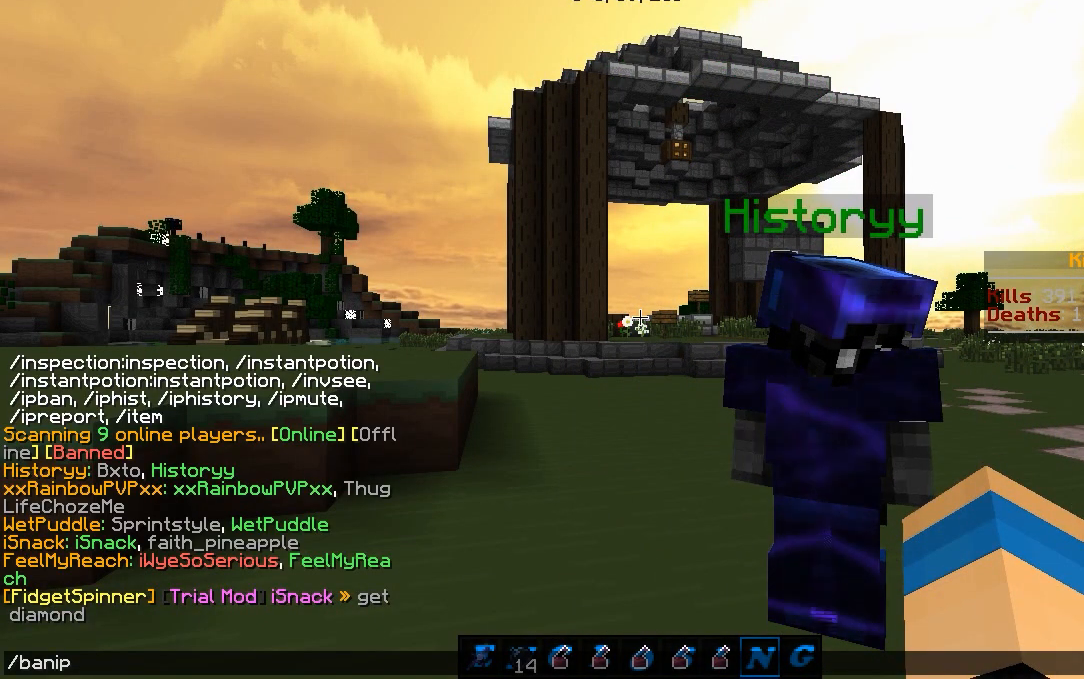
{"keys": [], "mouse": [], "events": []}
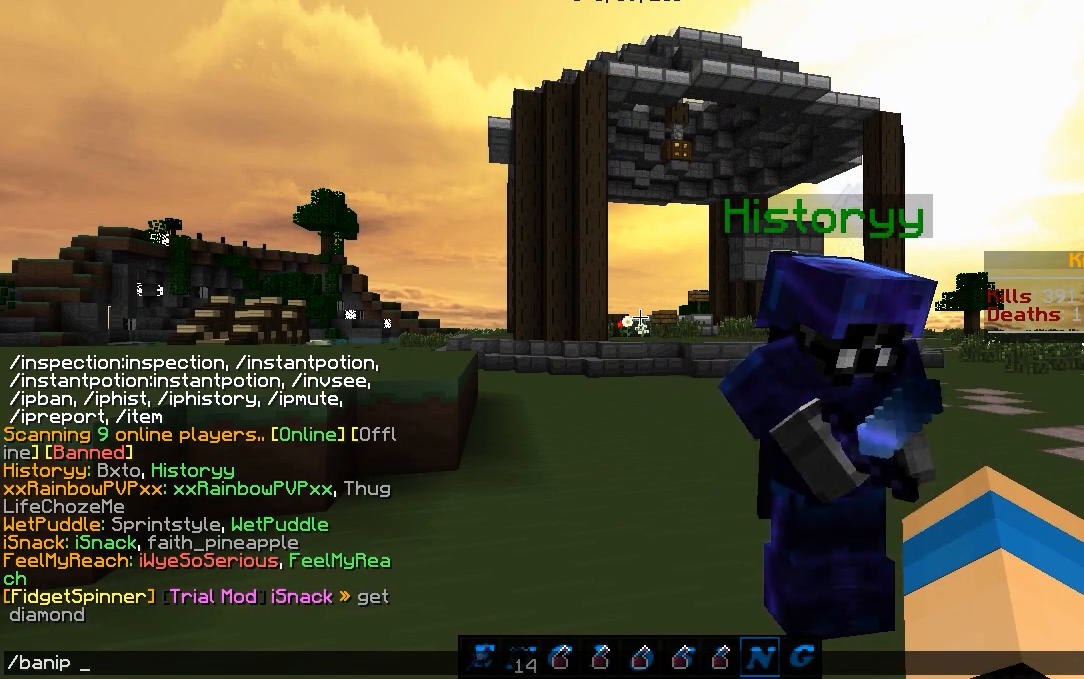
{"keys": [], "mouse": [], "events": []}
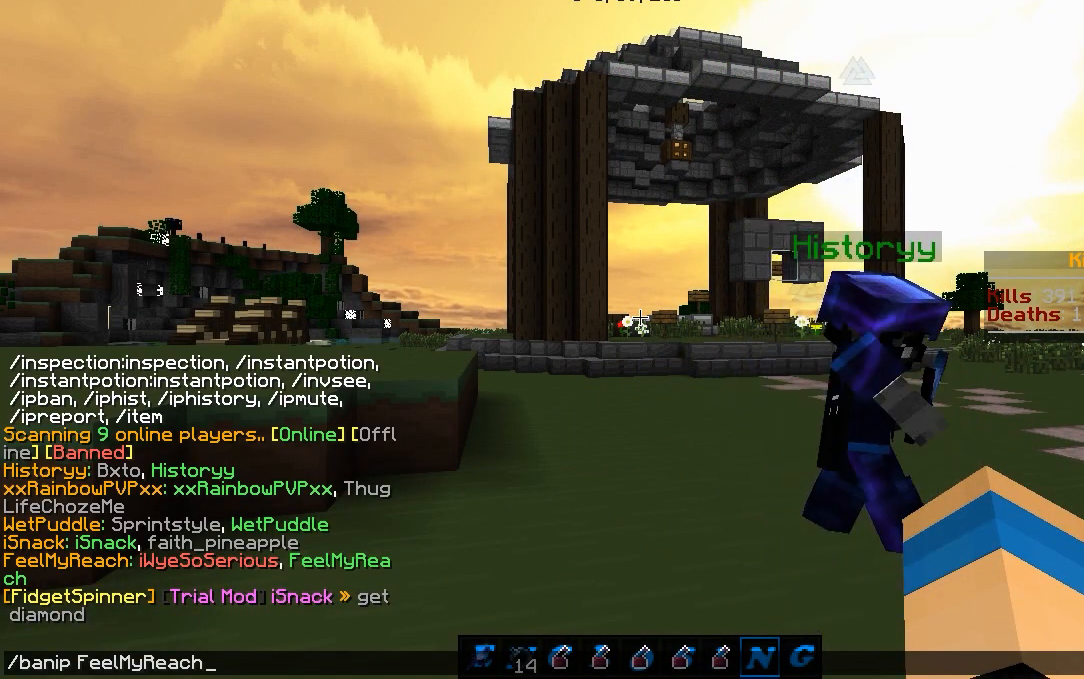
{"keys": [], "mouse": [], "events": []}
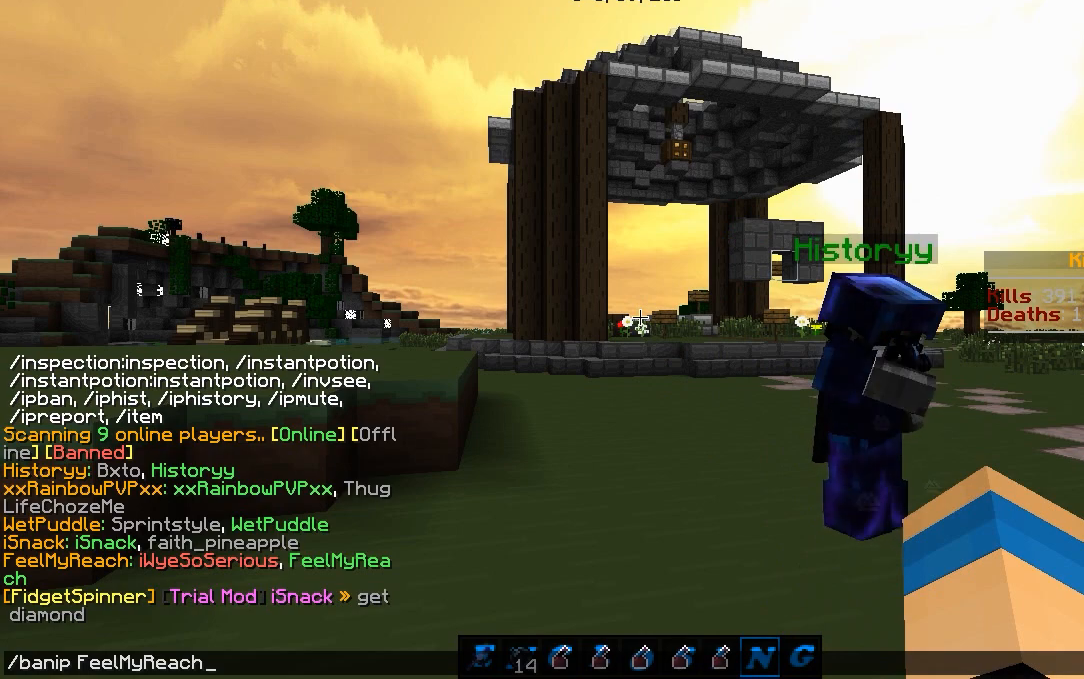
{"keys": [], "mouse": [], "events": []}
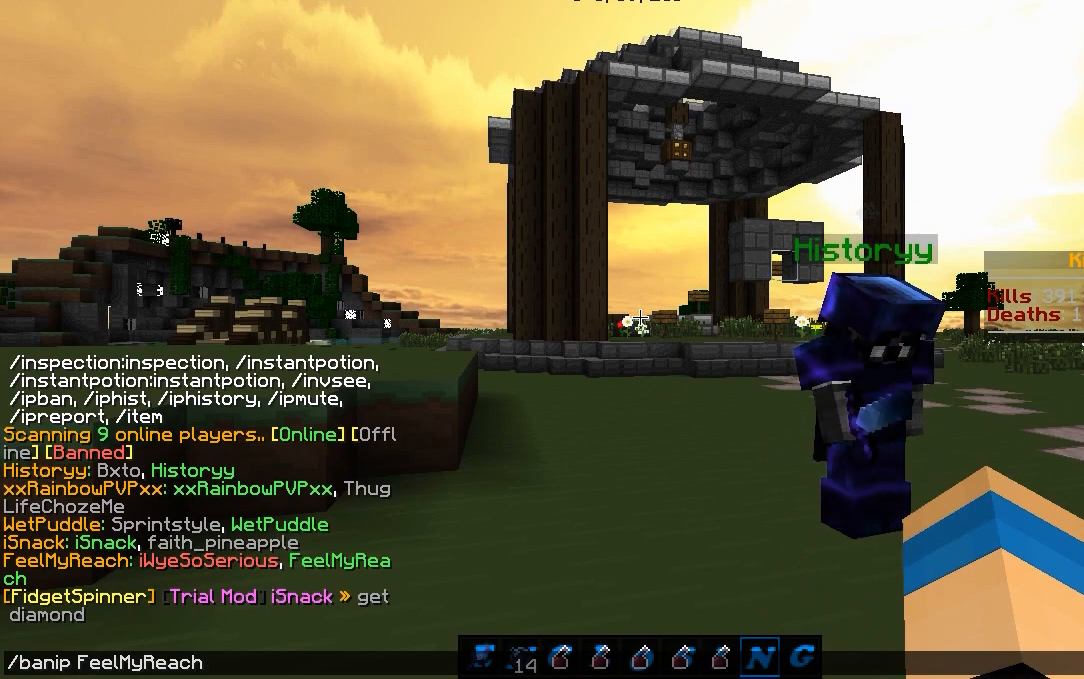
{"keys": [], "mouse": [], "events": []}
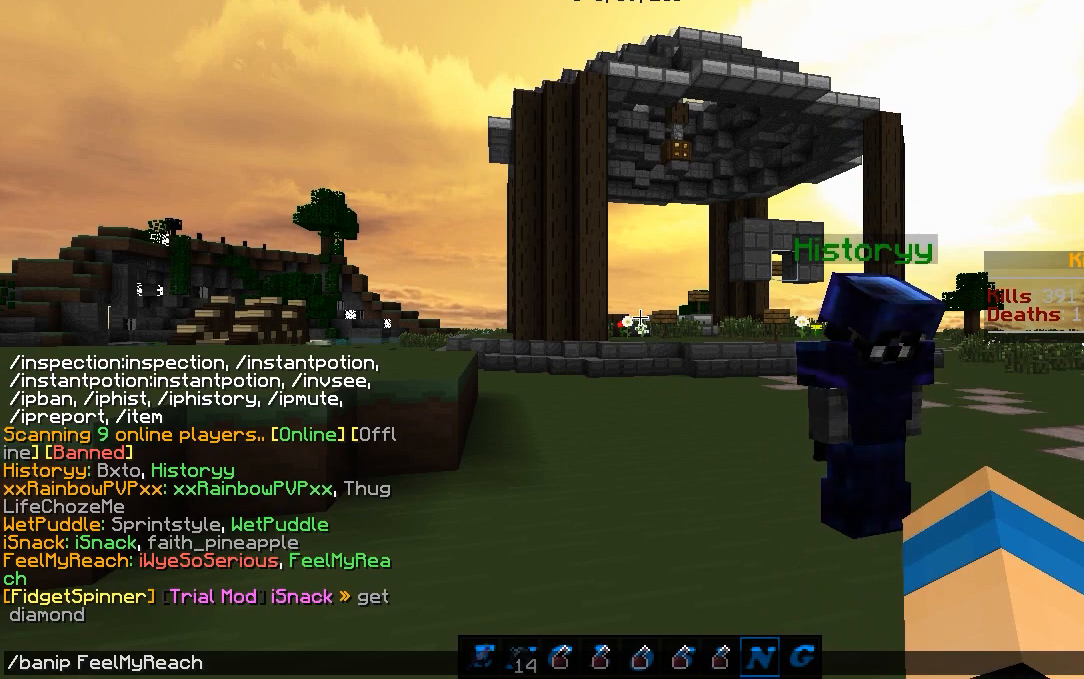
{"keys": [], "mouse": [], "events": []}
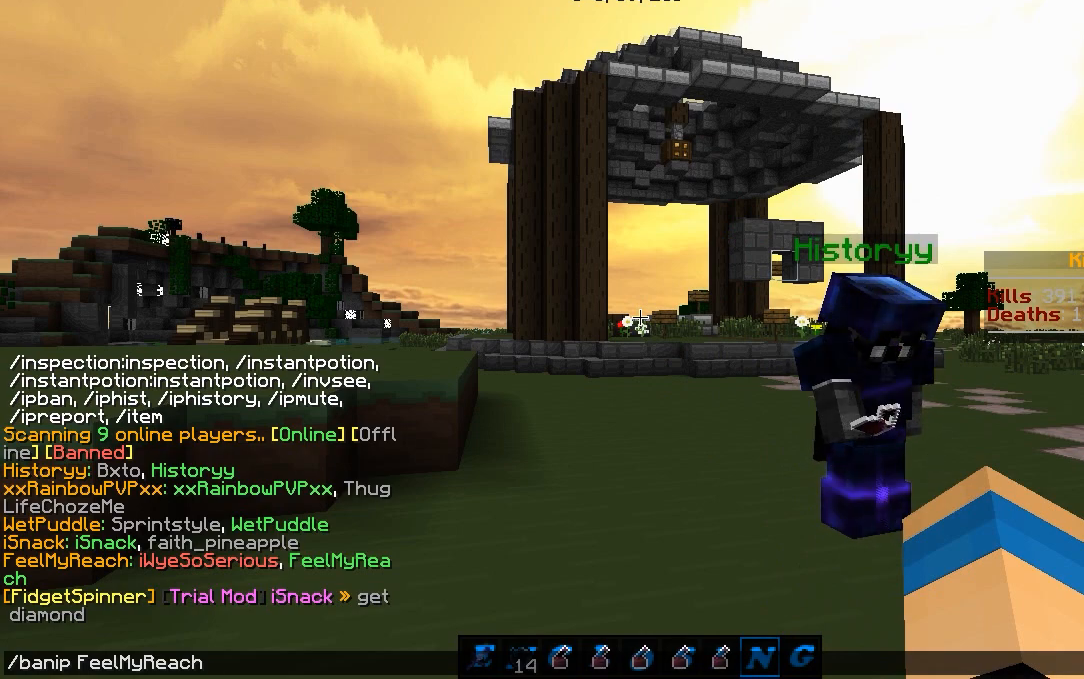
{"keys": ["a"], "mouse": [], "events": [[500, "a", "down"]]}
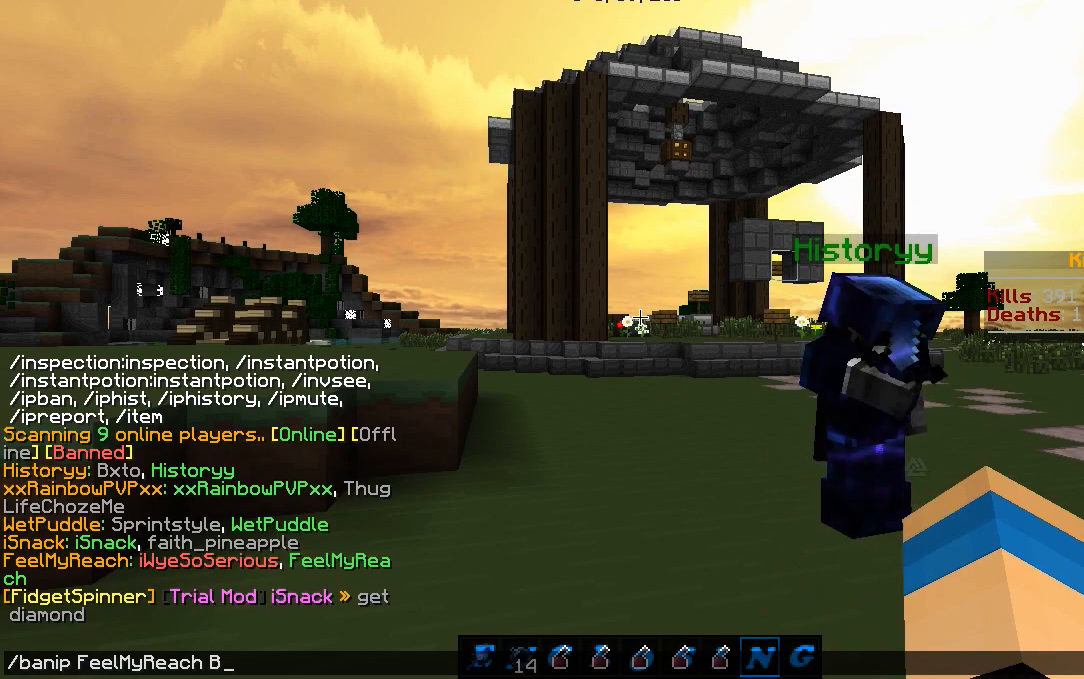
{"keys": [], "mouse": [], "events": [[100, "a", "up"]]}
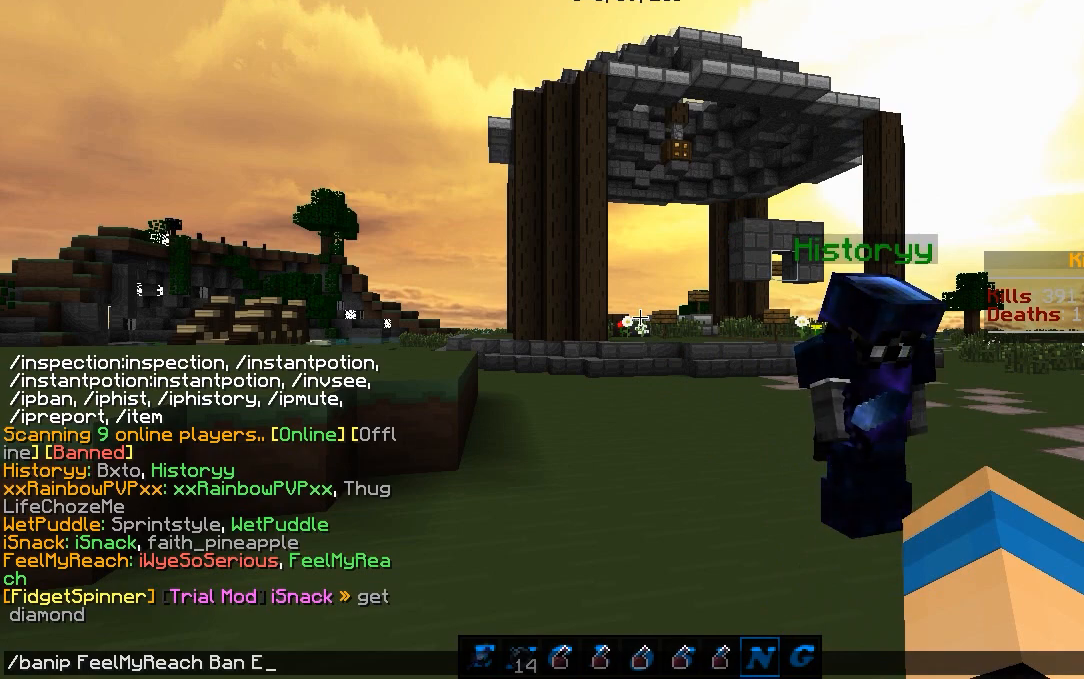
{"keys": [], "mouse": [], "events": [[250, "a", "down"], [333, "s", "down"], [367, "a", "up"], [433, "s", "up"]]}
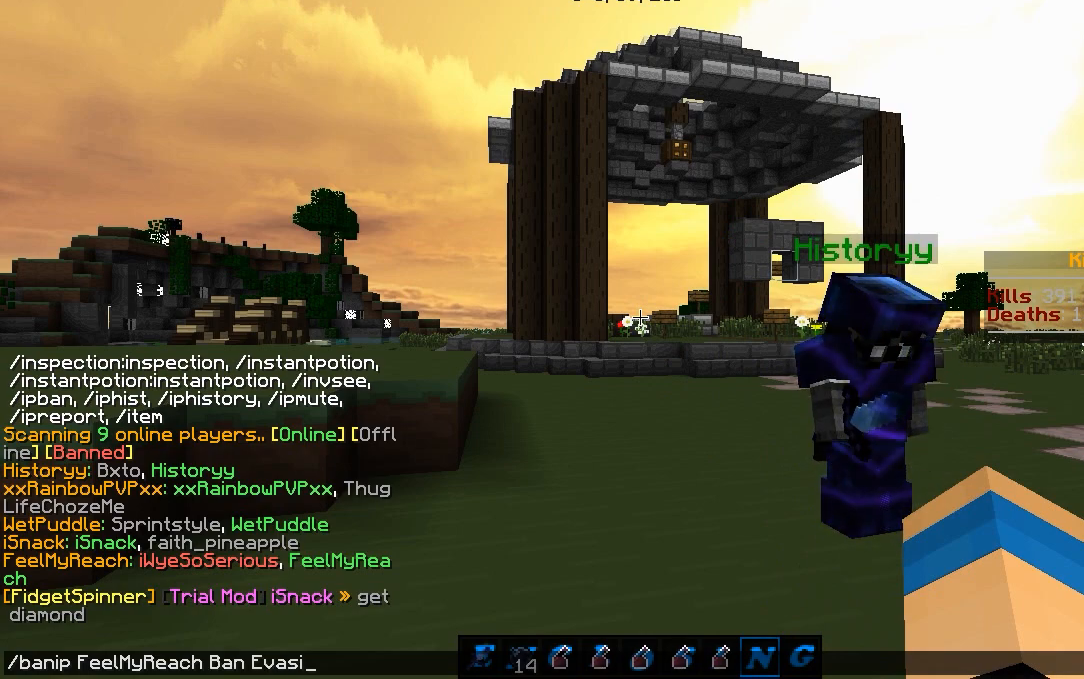
{"keys": [], "mouse": [], "events": []}
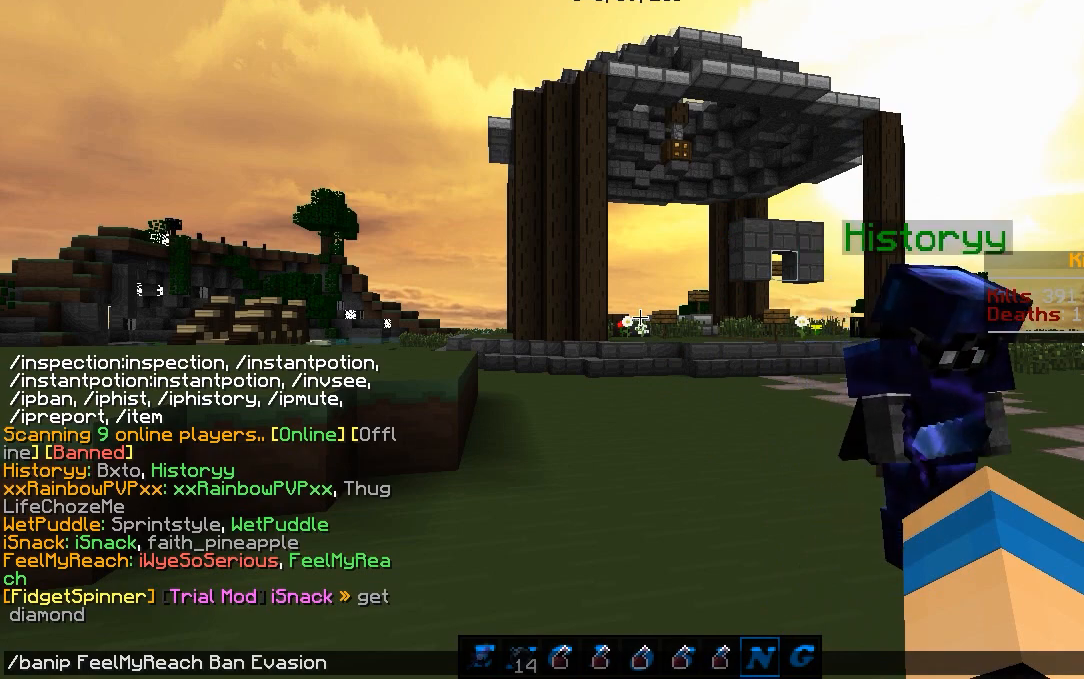
{"keys": [], "mouse": [], "events": []}
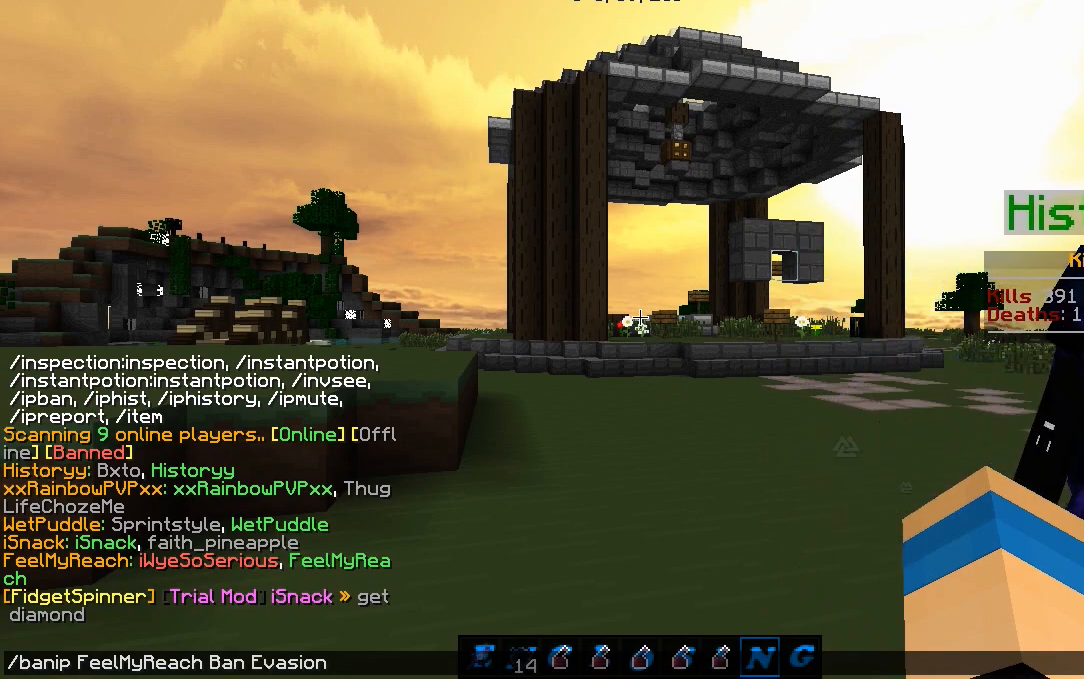
{"keys": [], "mouse": [], "events": []}
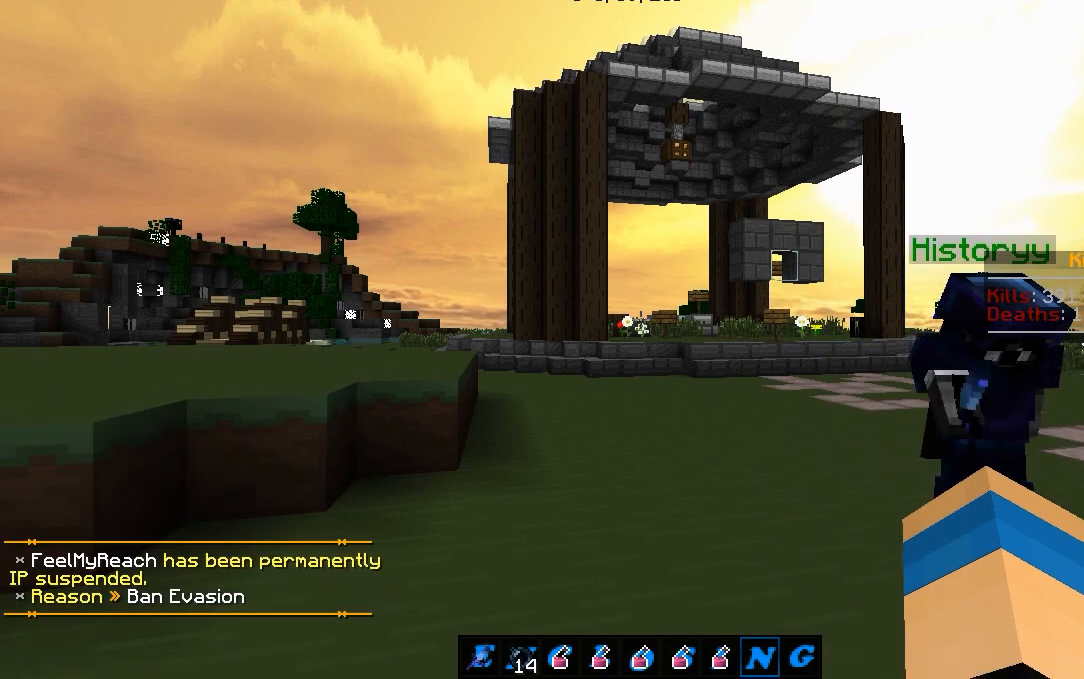
{"keys": [], "mouse": [], "events": []}
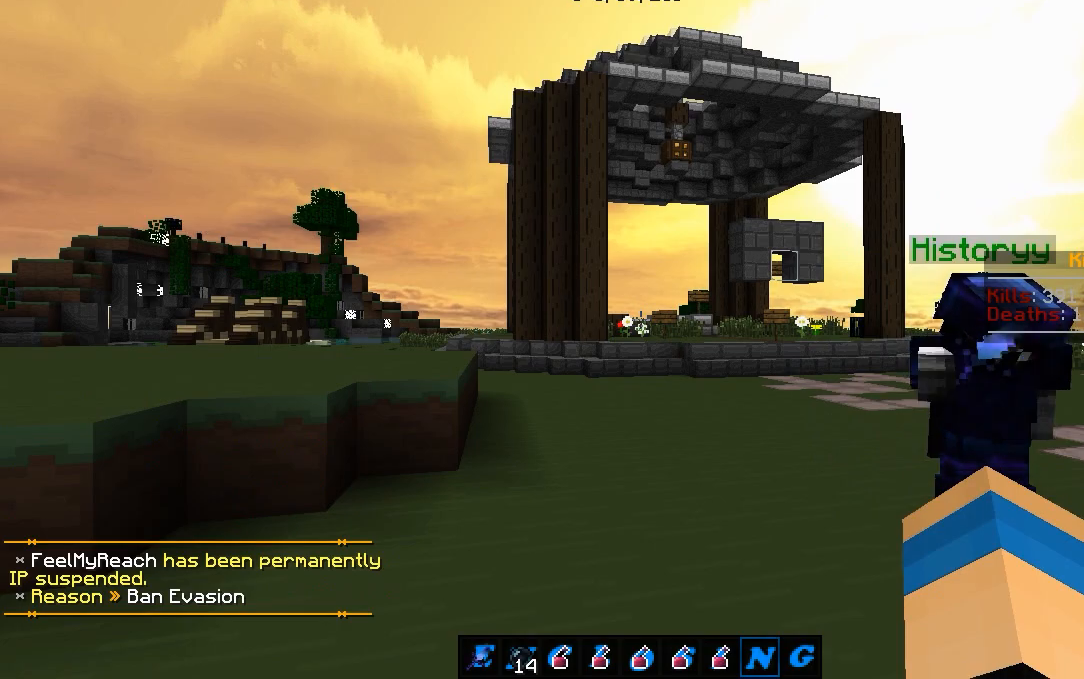
{"keys": [], "mouse": [], "events": []}
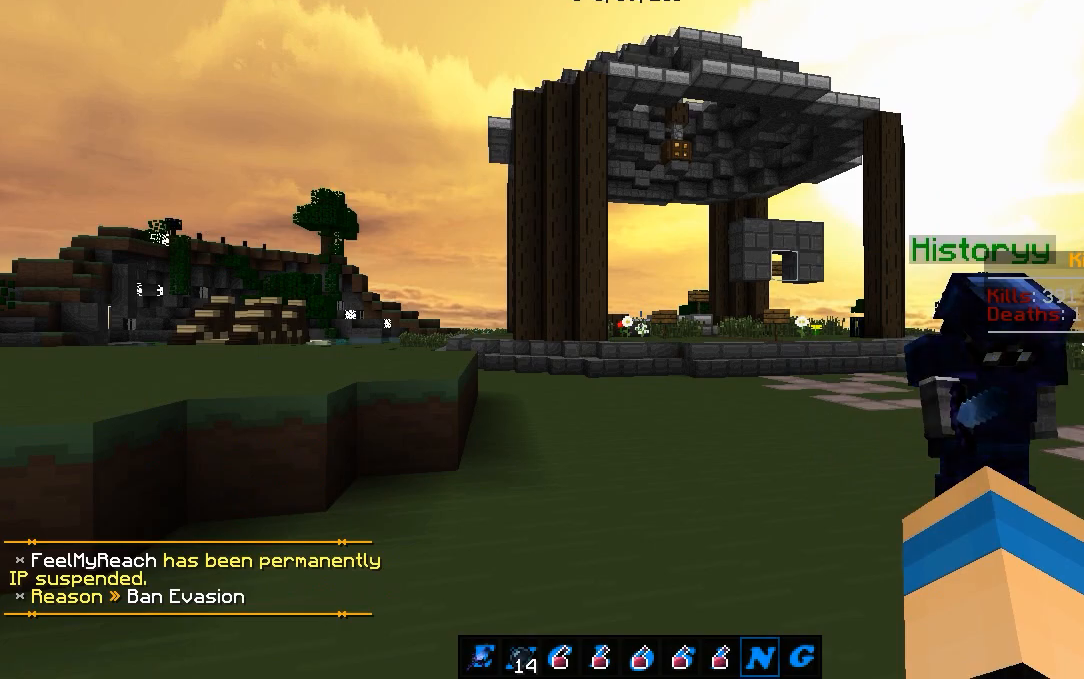
{"keys": [], "mouse": [], "events": []}
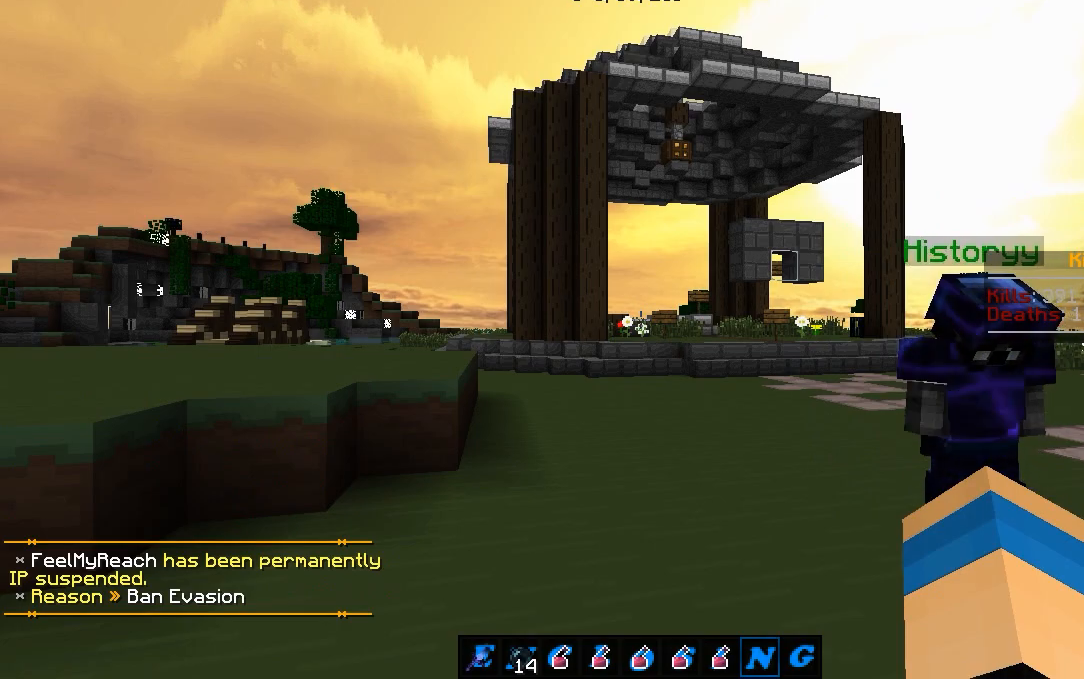
{"keys": [], "mouse": [], "events": []}
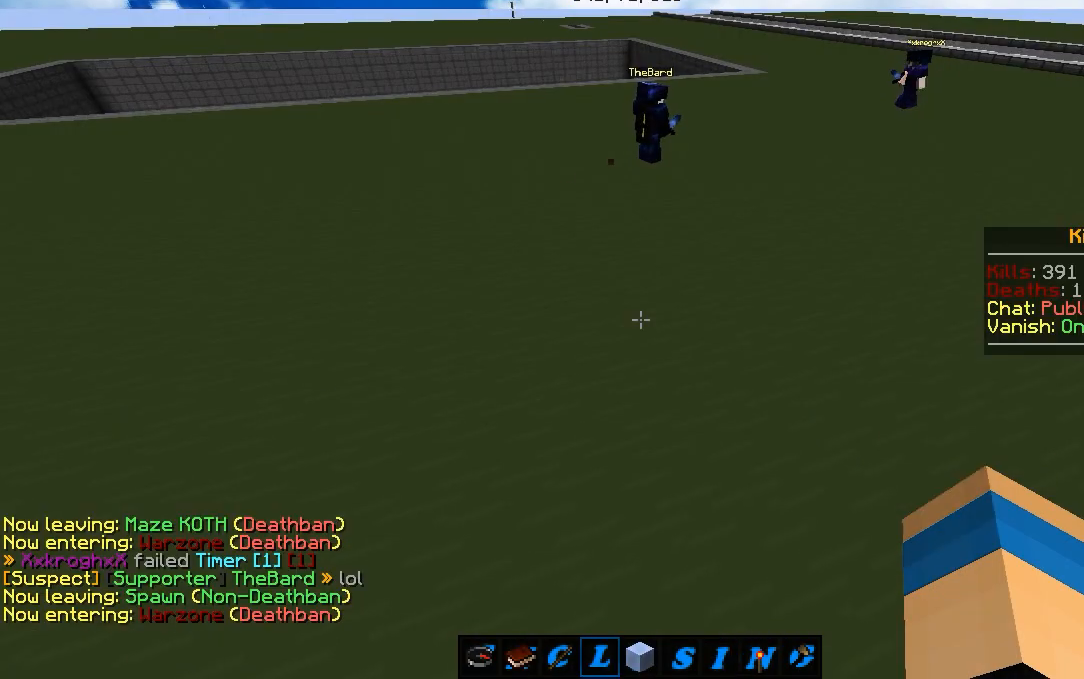
{"keys": ["d", "w"], "mouse": [], "events": [[100, "w", "down"], [250, "d", "down"]]}
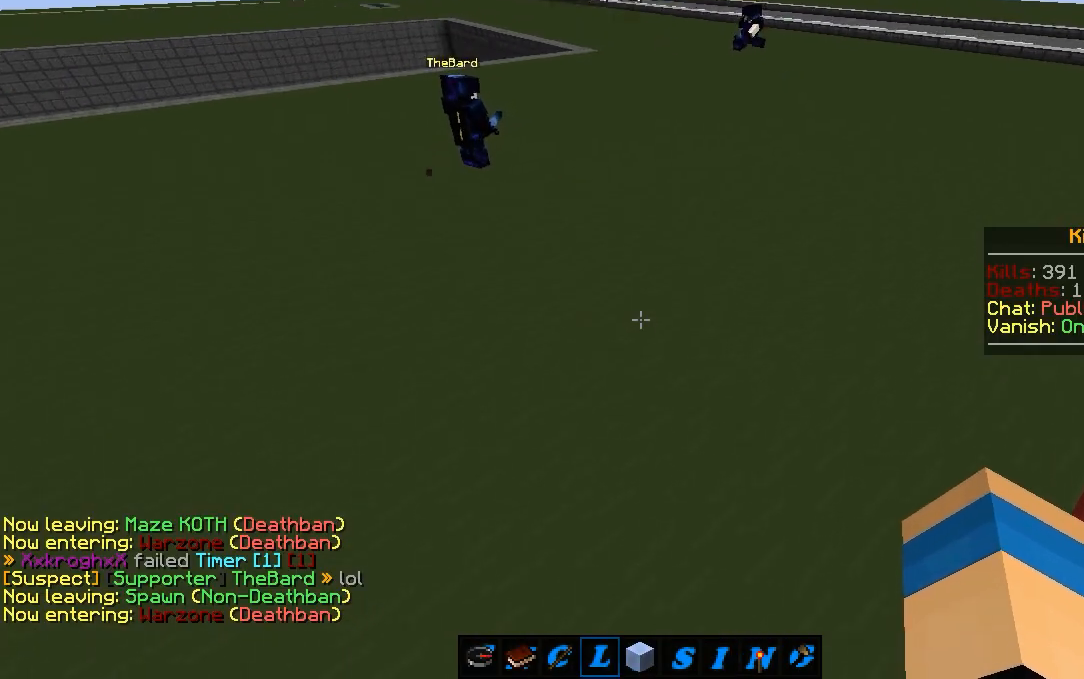
{"keys": [], "mouse": [], "events": [[283, "d", "up"], [500, "w", "up"]]}
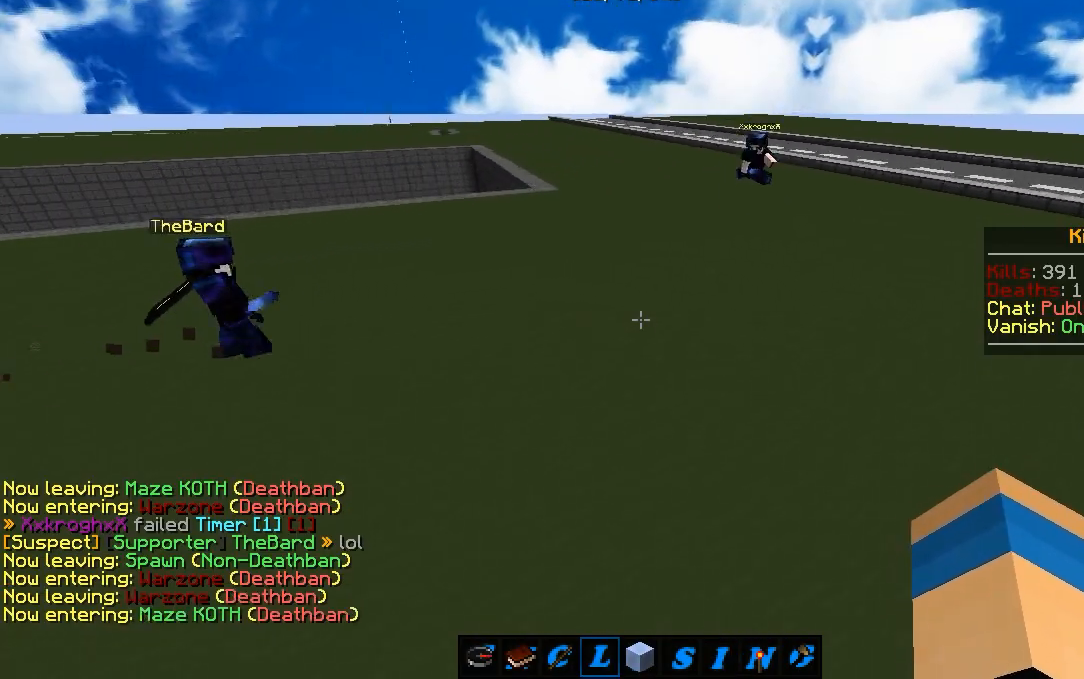
{"keys": ["d", "w"], "mouse": [], "events": [[233, "w", "down"], [367, "d", "down"]]}
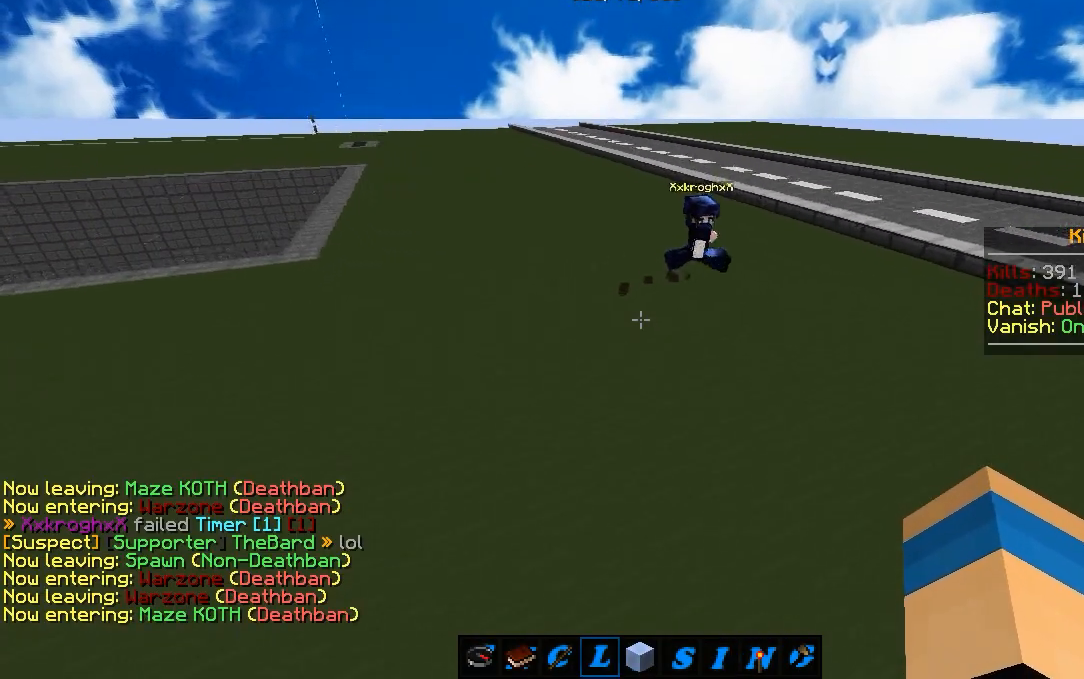
{"keys": [], "mouse": [], "events": [[50, "w", "up"], [167, "d", "up"], [267, "w", "down"], [417, "w", "up"]]}
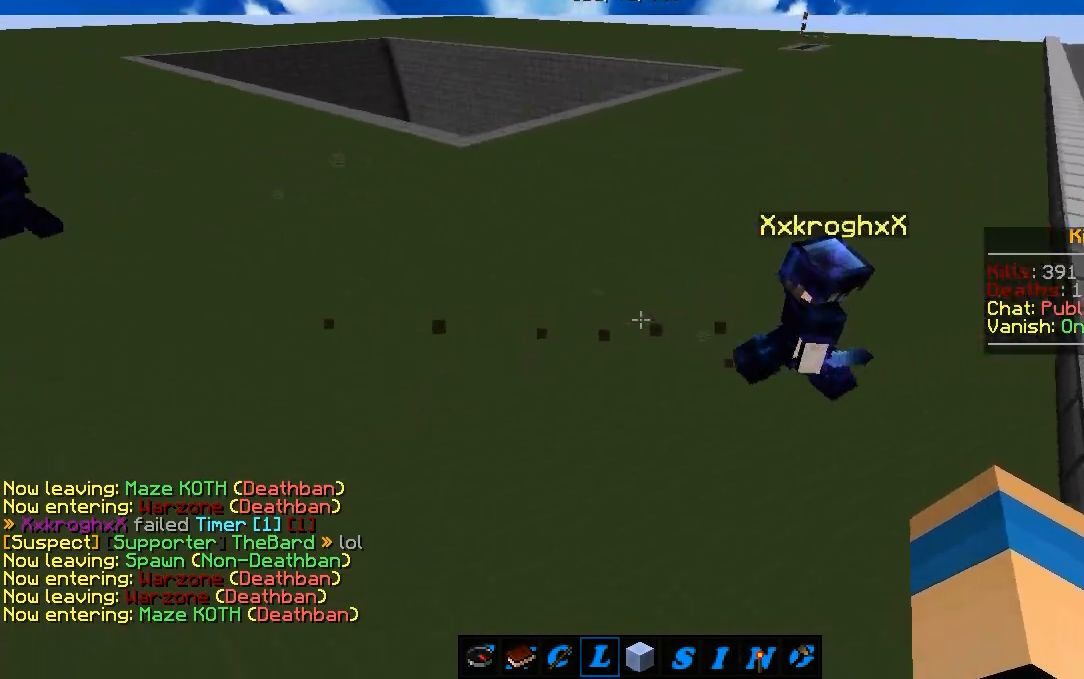
{"keys": [], "mouse": [], "events": [[383, "s", "down"], [500, "s", "up"]]}
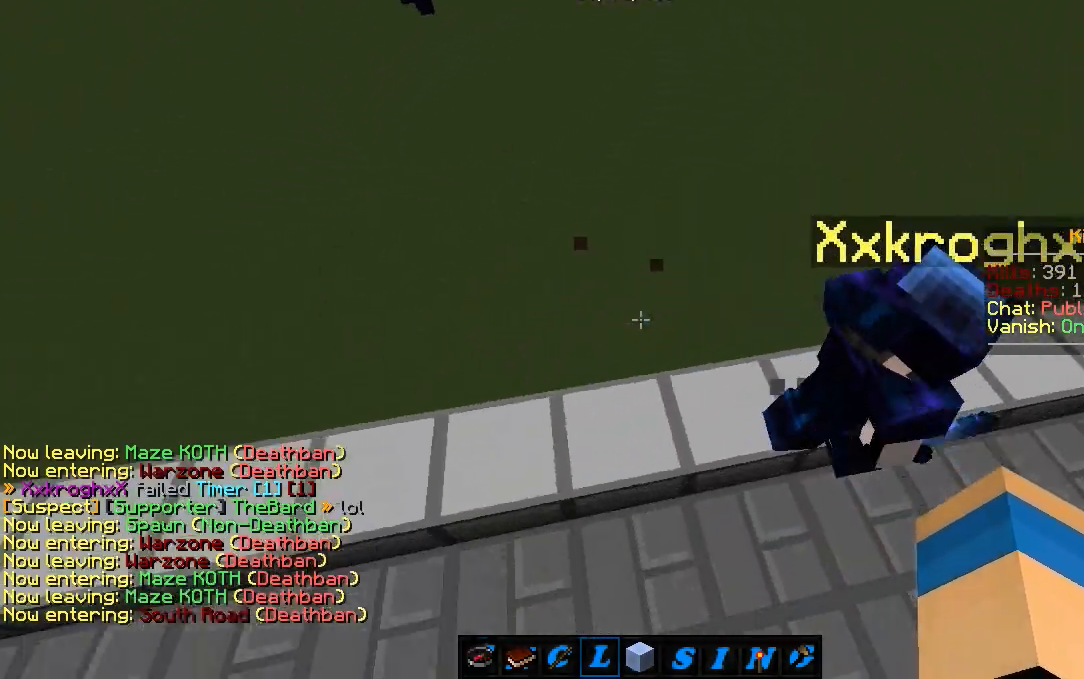
{"keys": [], "mouse": [], "events": [[267, "d", "down"], [400, "d", "up"]]}